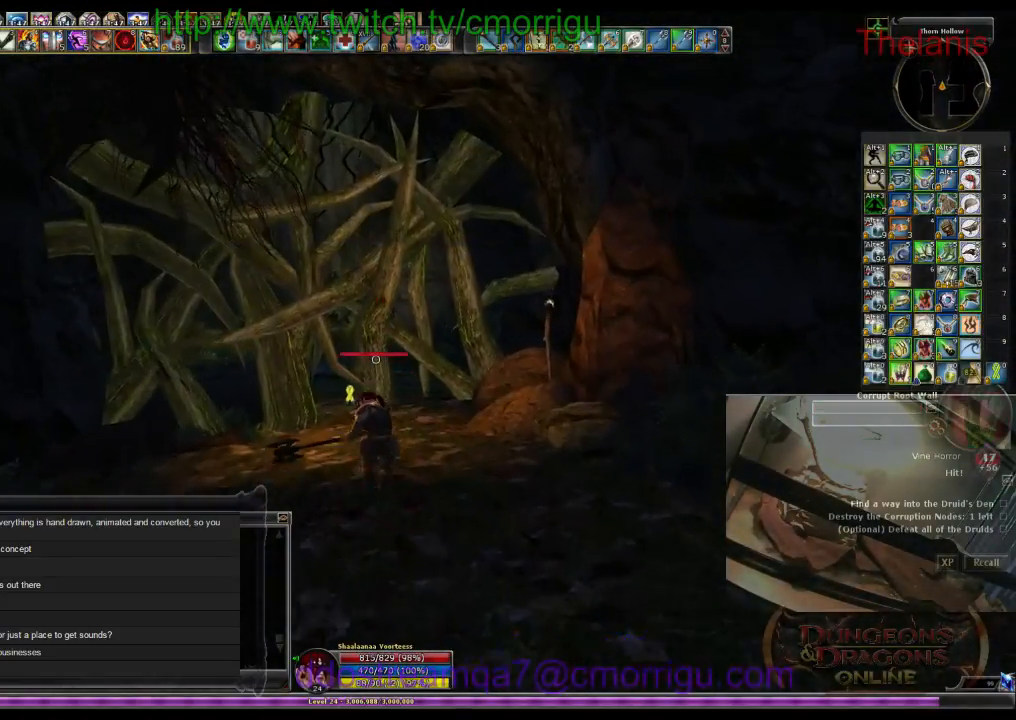
Gameplay with keyboard; each line is a JSON object with the keys held at the frame after it. "events" lists presses ("down") and releases ("up") of ".", "/", "0", "1", "2", "3", "4", "5", "6", "7", "8", "9", "a", "b", "backslash", "backspace", "c", "caps_lock", "comma", "ctrl_l", "ctrl_r", "d", "e", "equals", "escape", "f", "f1", "f10", "f11", "f12", "f2", "f3", "f4", "f5", "f6", "f7", "f8", "f9", "g", "h", "i", "j", "k", "l", "lbracket", "m", "minus", "n", "o", "p", "q", "quote", "r", "rbracket", "return", "s", "semicolon", "shift_l", "shift_r", "space", "t", "tab", "tilde", "u", "v", "w", "x", "y" and "z" between this image and that frame as [ms after this image, input, new state], when the widget could be followed in between. No other keys are recorded. Mouse input is not recorded.
{"keys": ["w"], "events": []}
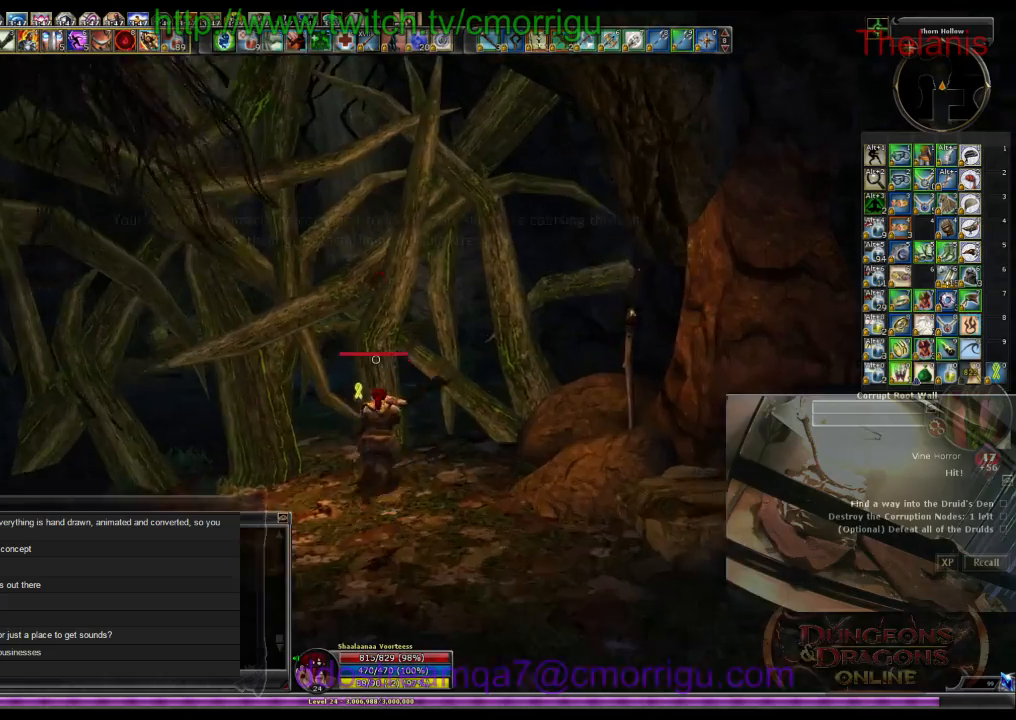
{"keys": [], "events": [[166, "w", "up"]]}
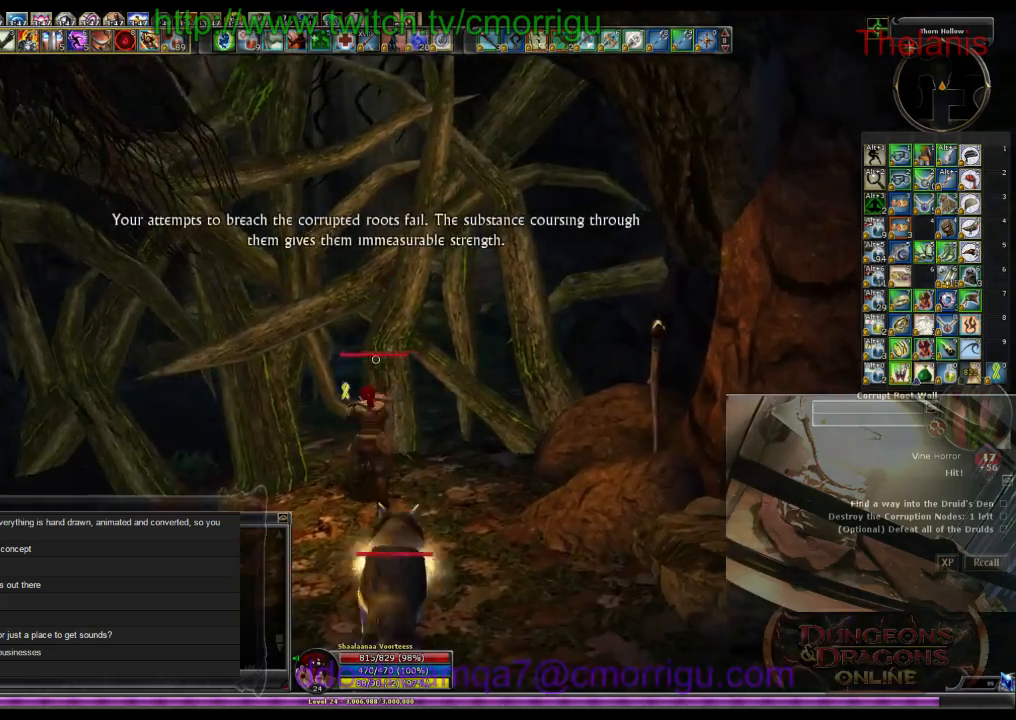
{"keys": ["a"], "events": [[433, "a", "down"]]}
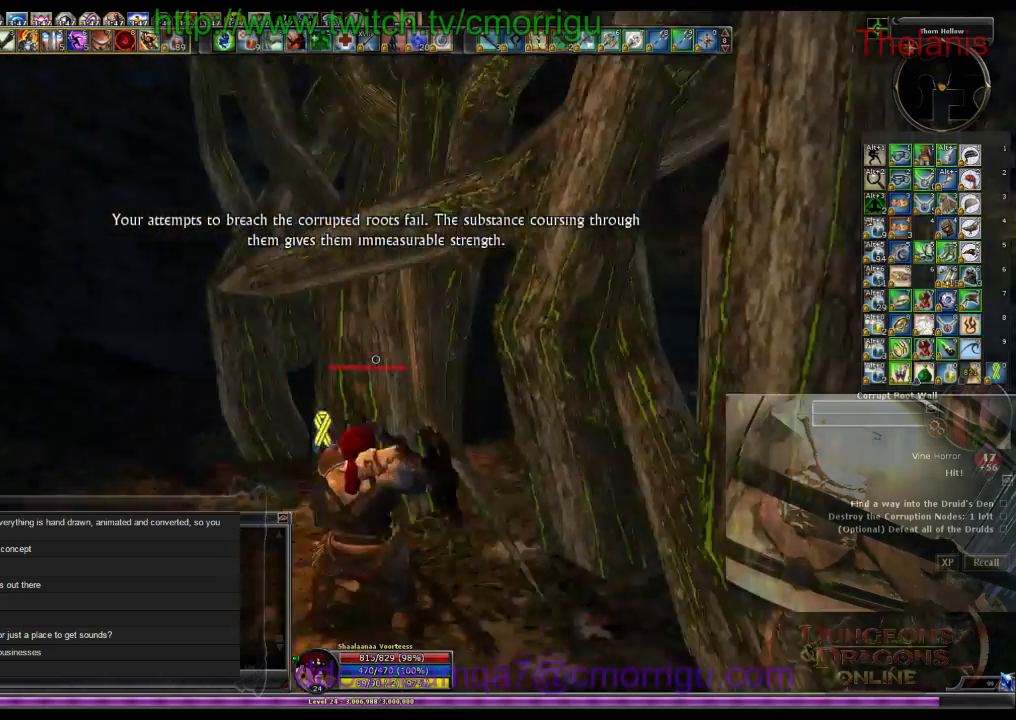
{"keys": [], "events": [[166, "a", "up"]]}
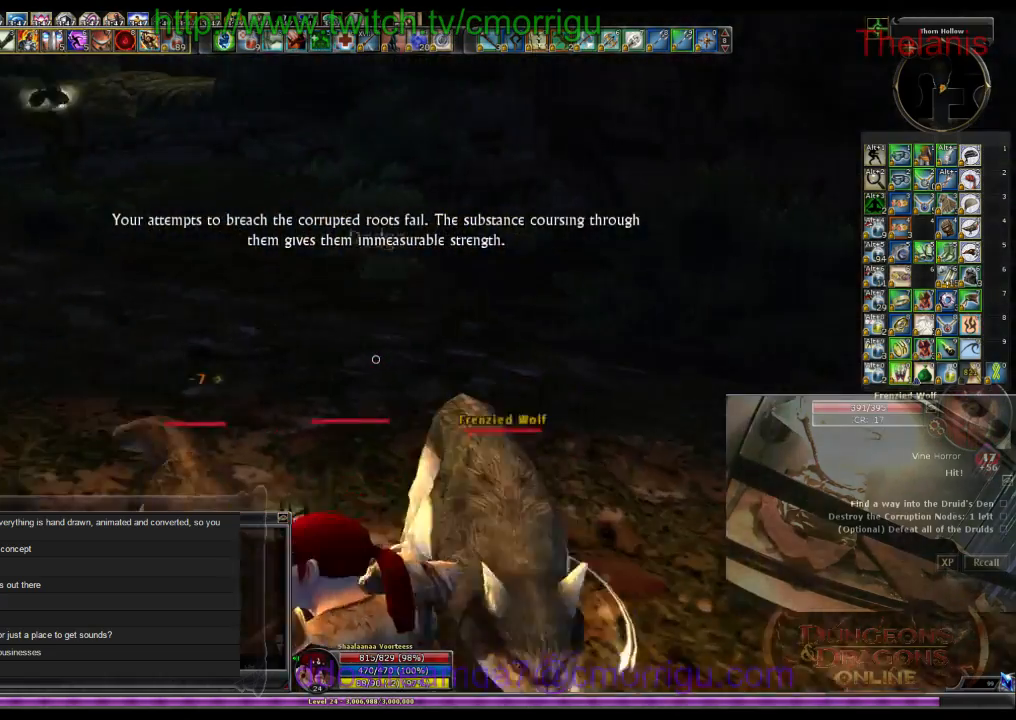
{"keys": [], "events": [[333, "d", "down"], [500, "d", "up"]]}
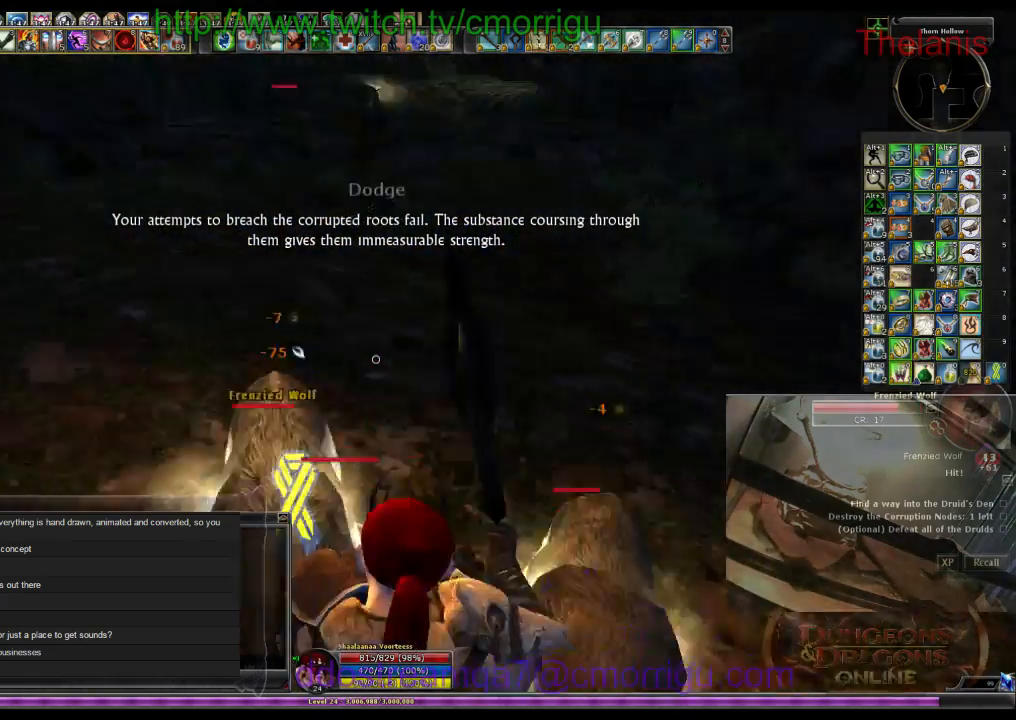
{"keys": [], "events": []}
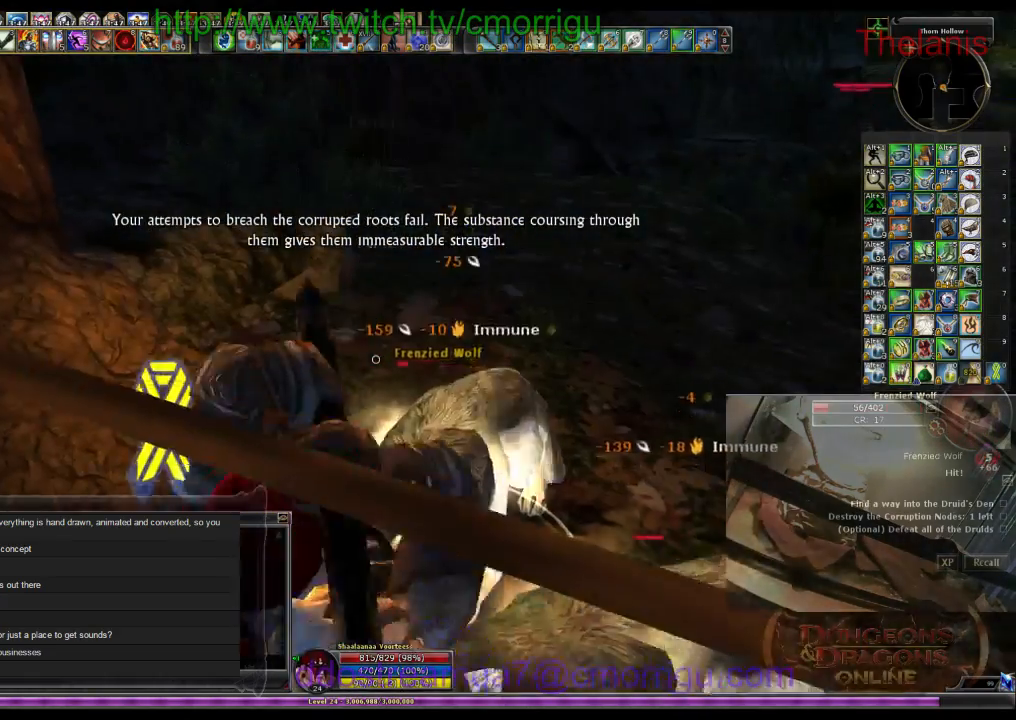
{"keys": ["1"], "events": [[466, "1", "down"]]}
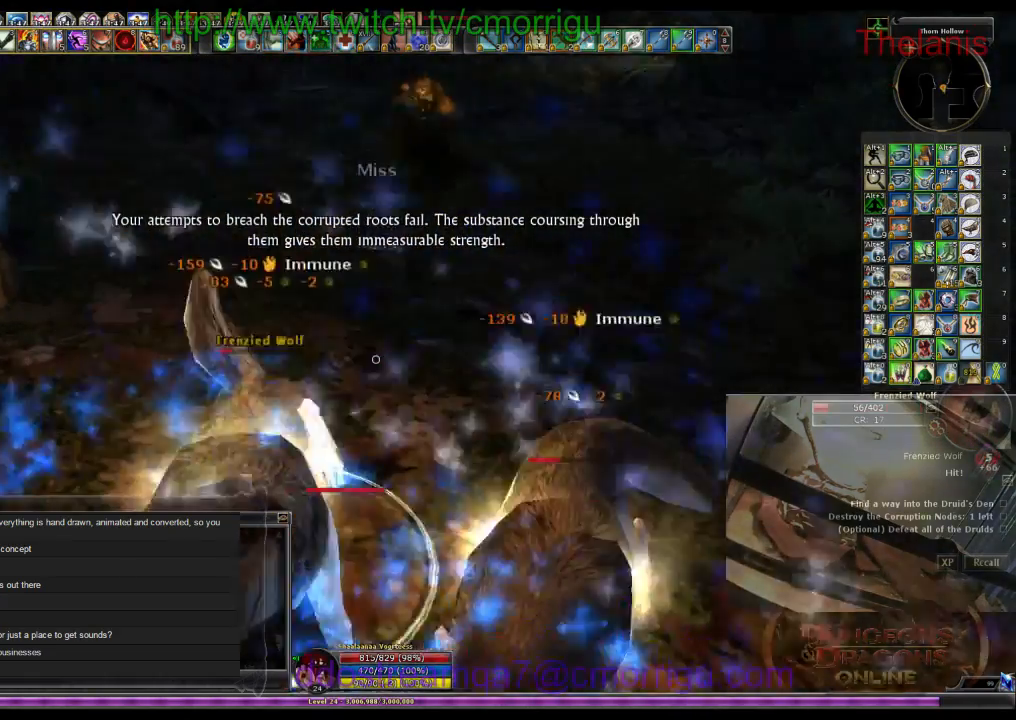
{"keys": [], "events": [[133, "1", "up"]]}
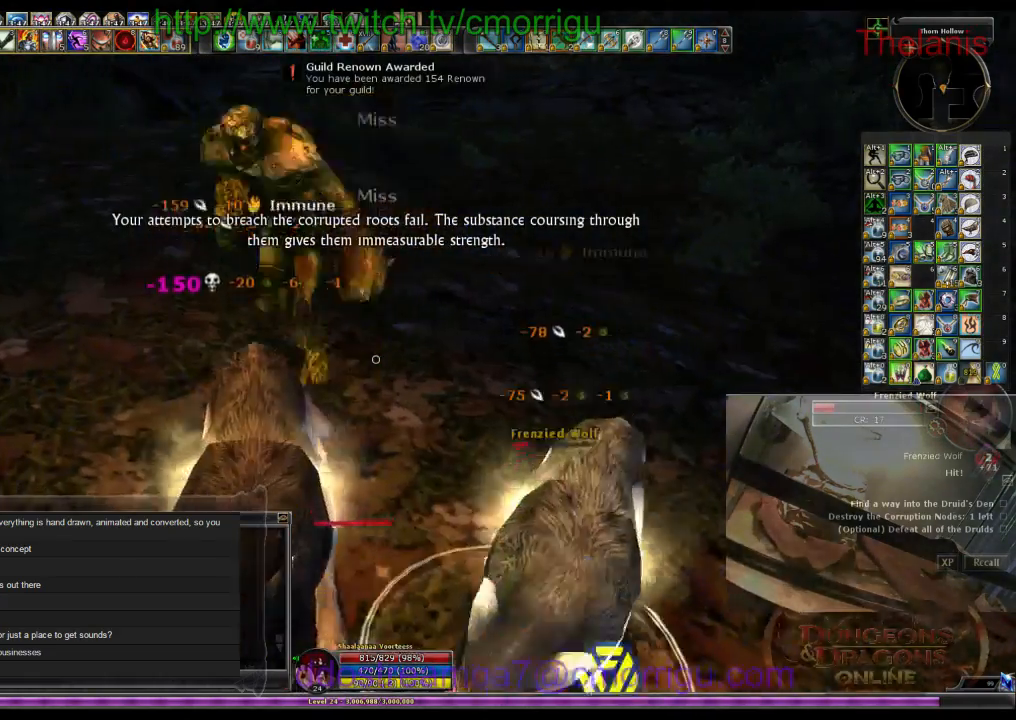
{"keys": [], "events": [[300, "2", "down"], [466, "2", "up"]]}
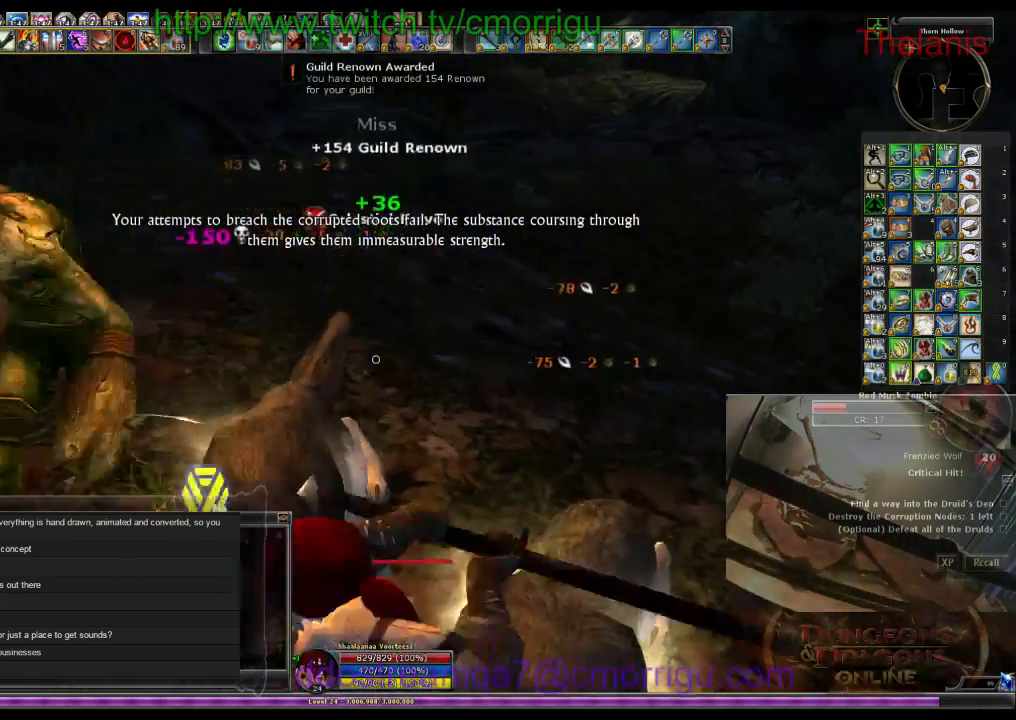
{"keys": [], "events": []}
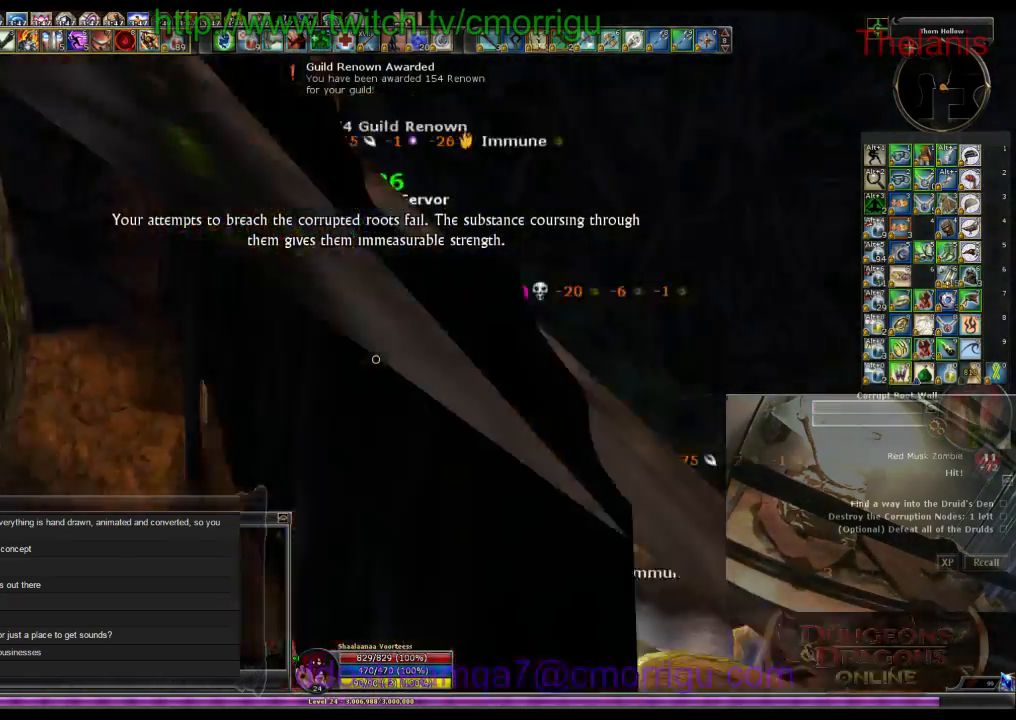
{"keys": [], "events": []}
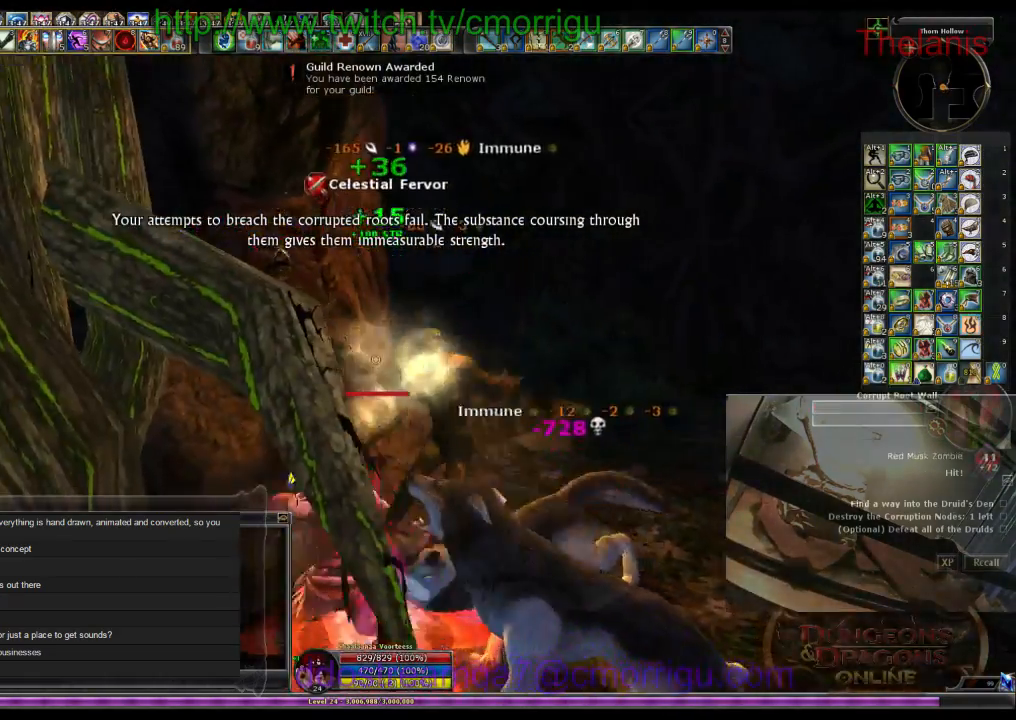
{"keys": ["w"], "events": [[366, "w", "down"]]}
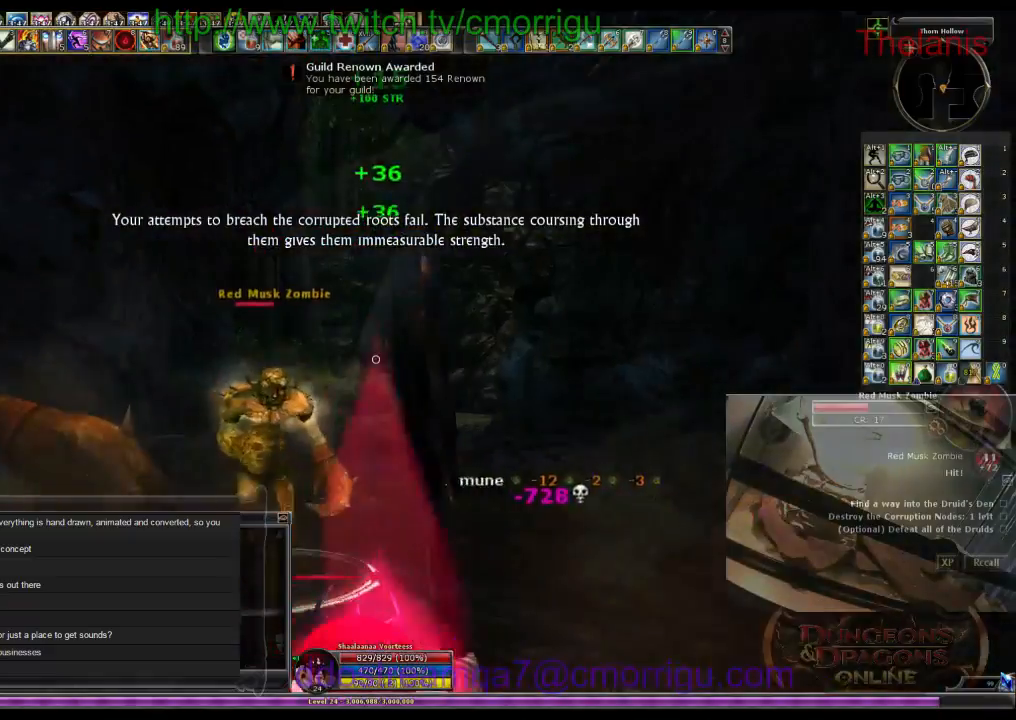
{"keys": [], "events": [[400, "w", "up"]]}
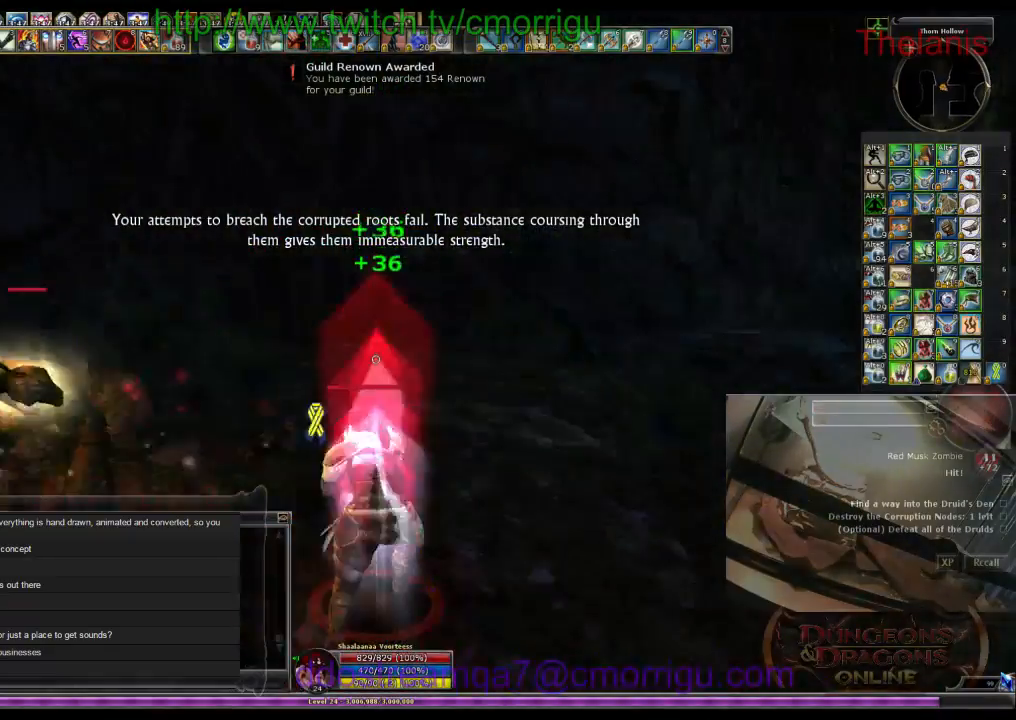
{"keys": ["w"], "events": [[500, "w", "down"]]}
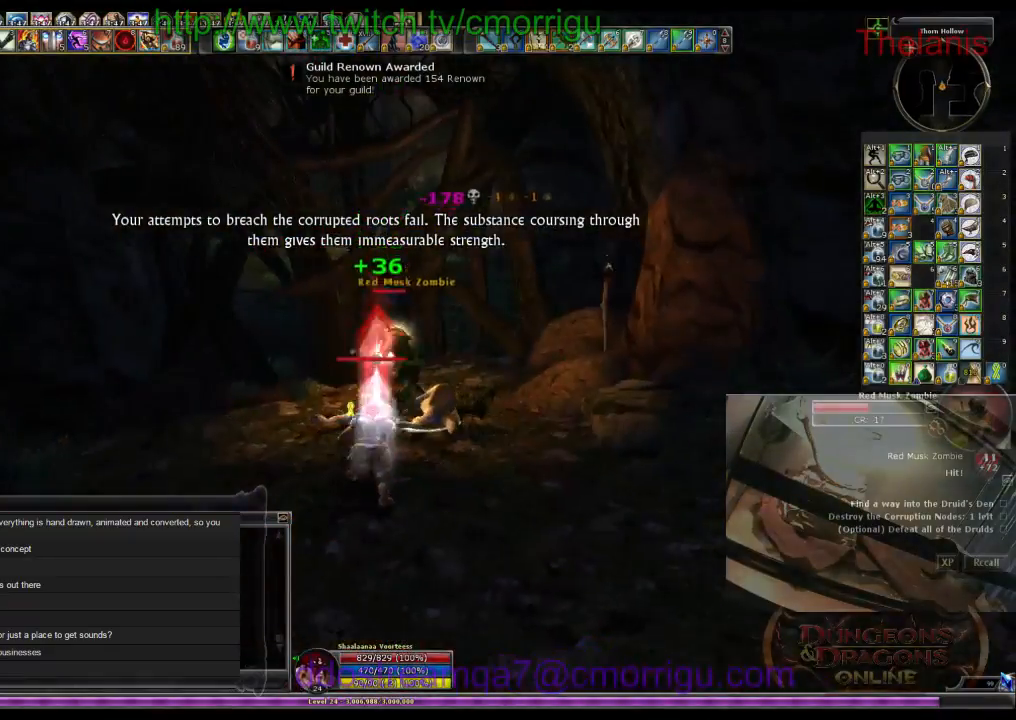
{"keys": [], "events": [[200, "w", "up"]]}
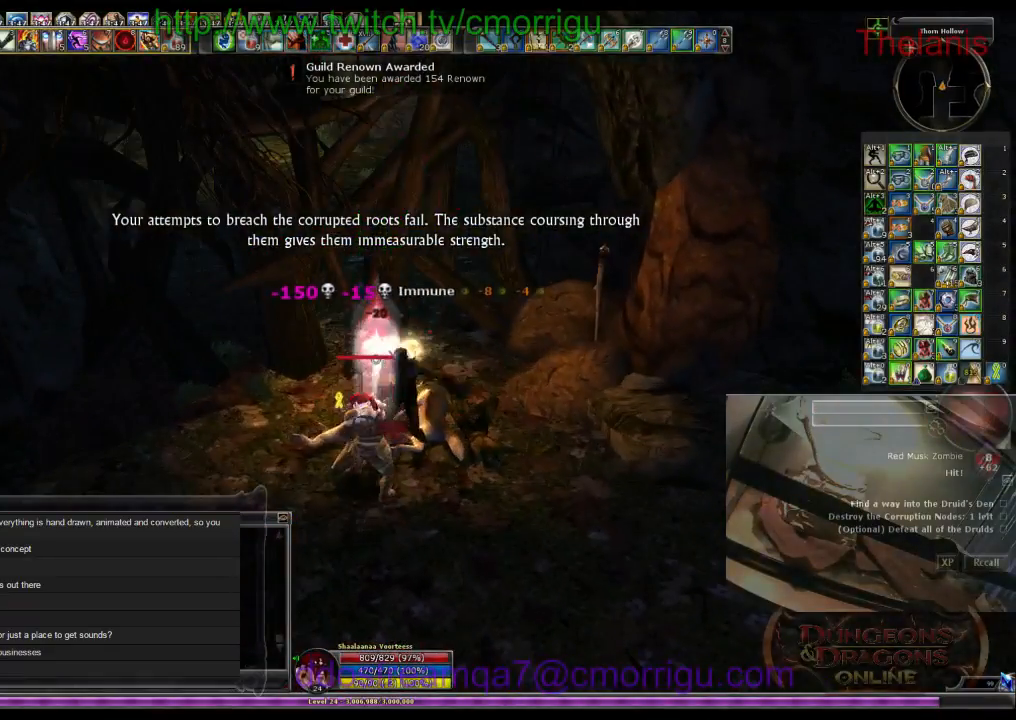
{"keys": [], "events": []}
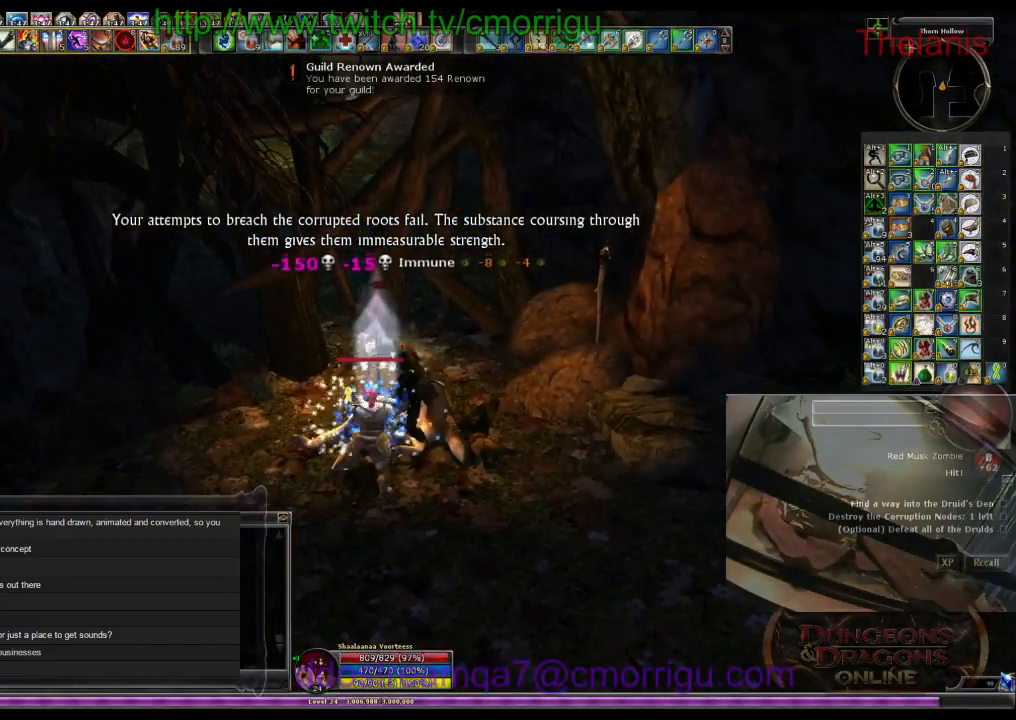
{"keys": ["w"], "events": [[500, "w", "down"]]}
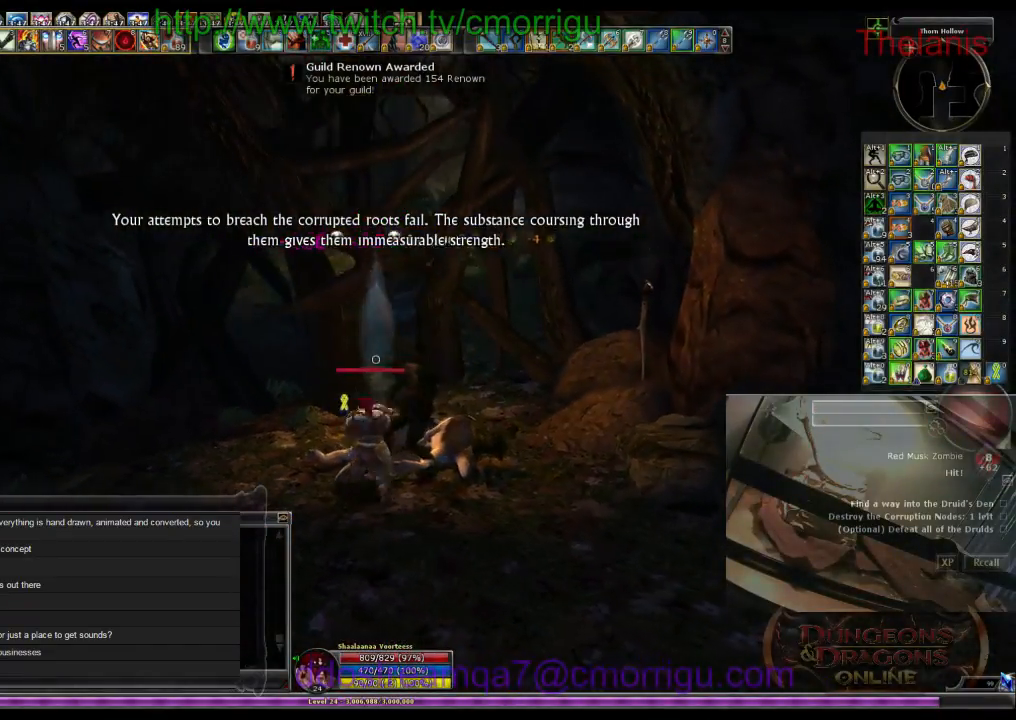
{"keys": ["w"], "events": []}
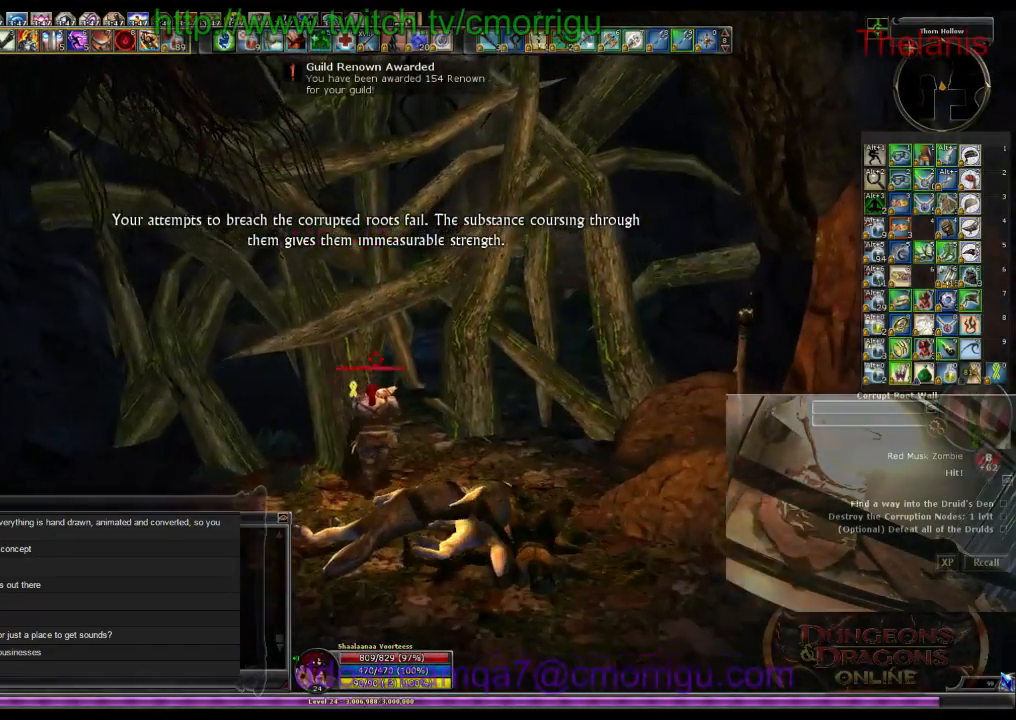
{"keys": [], "events": [[200, "w", "up"]]}
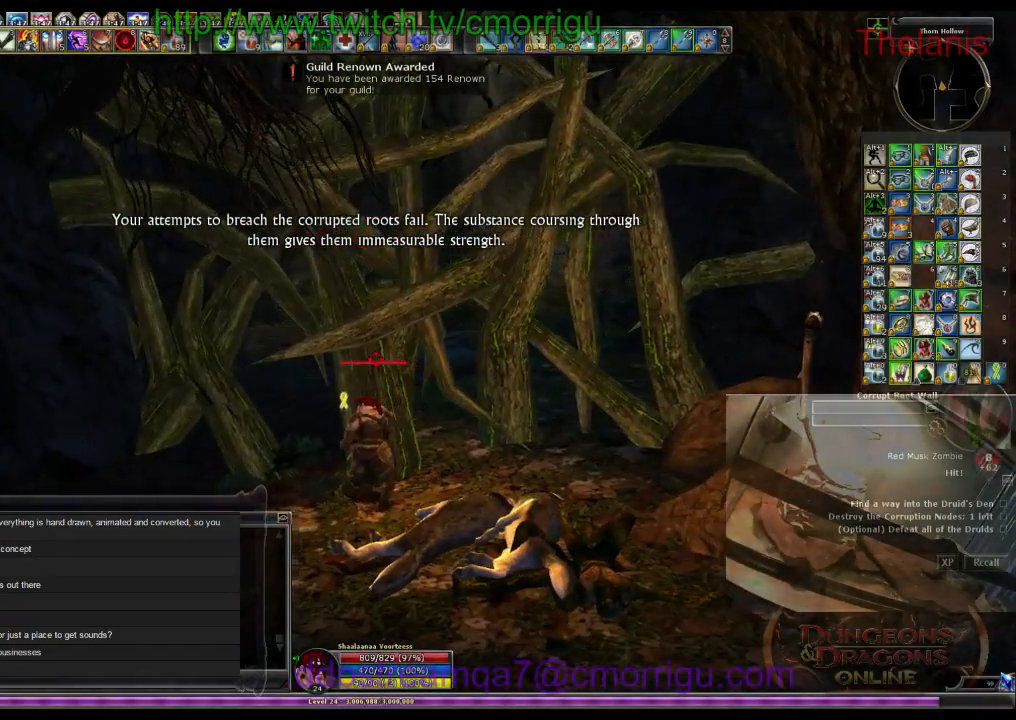
{"keys": [], "events": []}
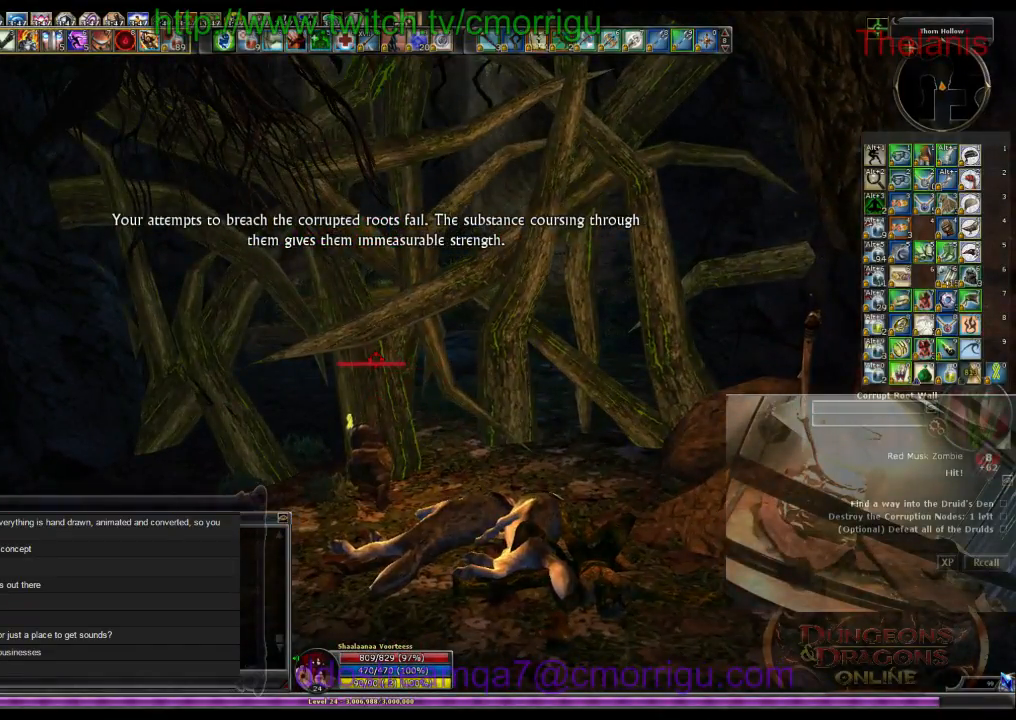
{"keys": [], "events": []}
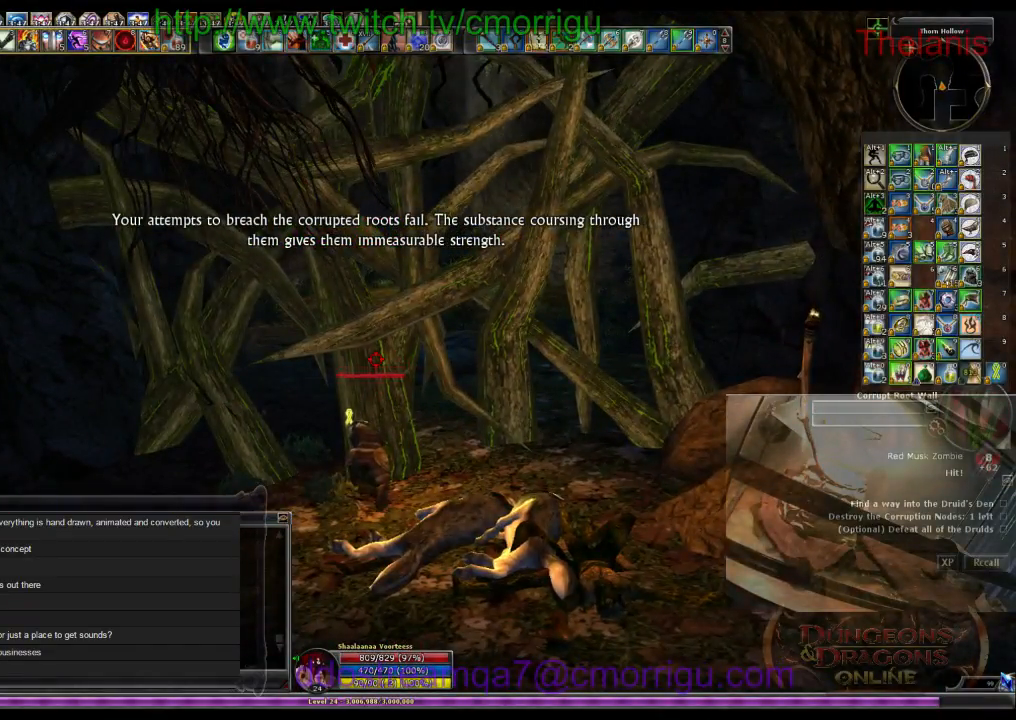
{"keys": ["d", "w"], "events": [[433, "w", "down"], [500, "d", "down"]]}
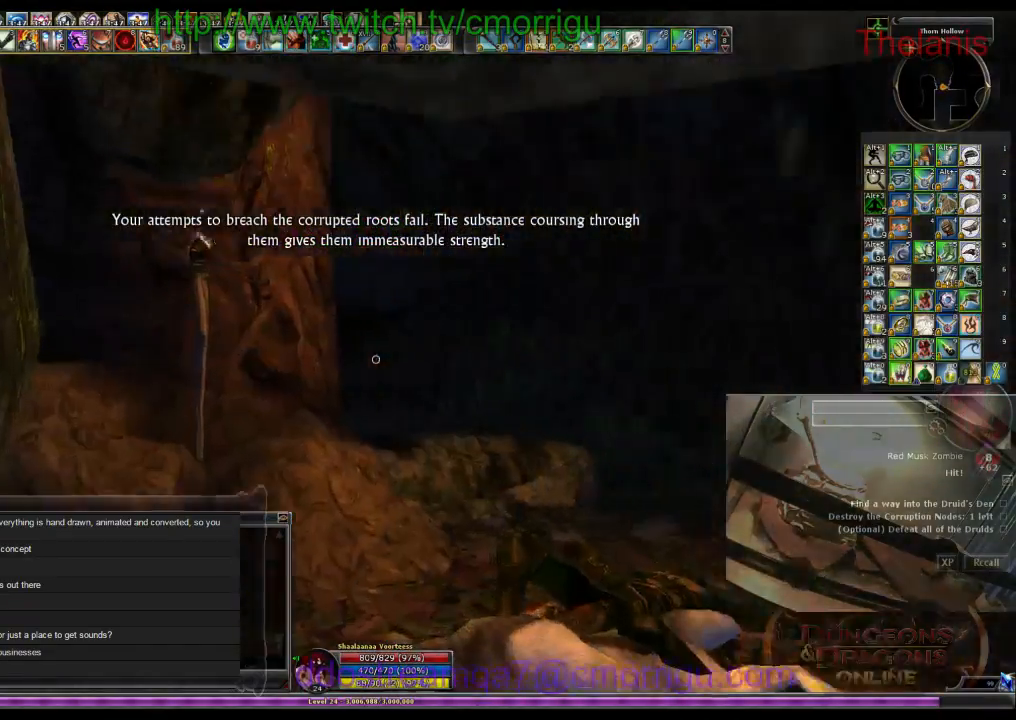
{"keys": ["w"], "events": [[466, "d", "up"]]}
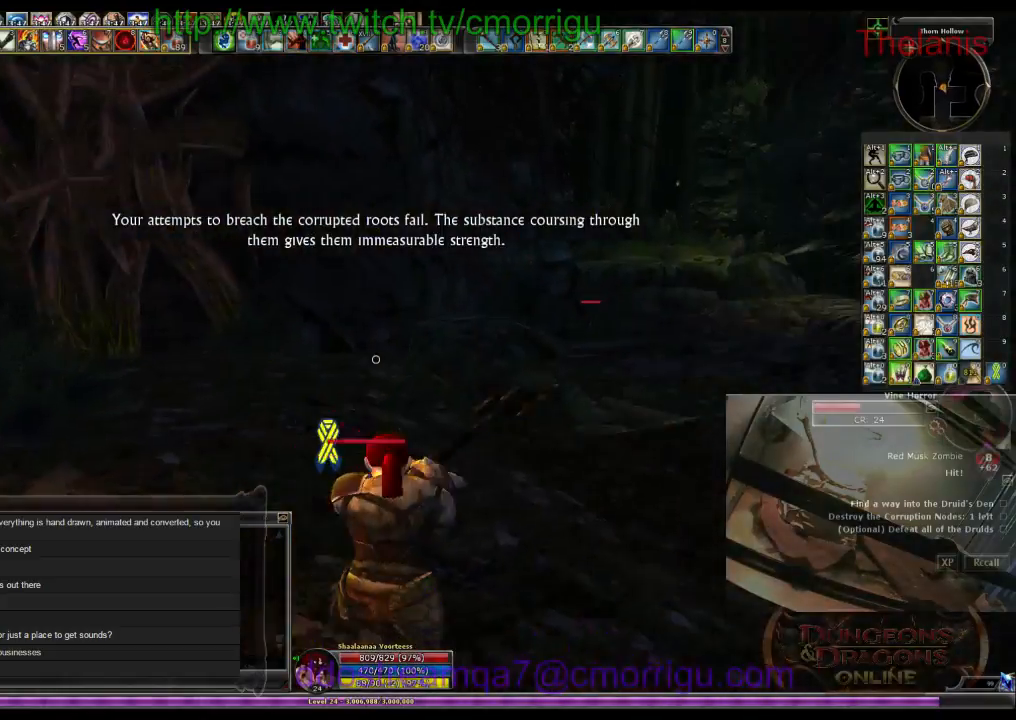
{"keys": ["w"], "events": []}
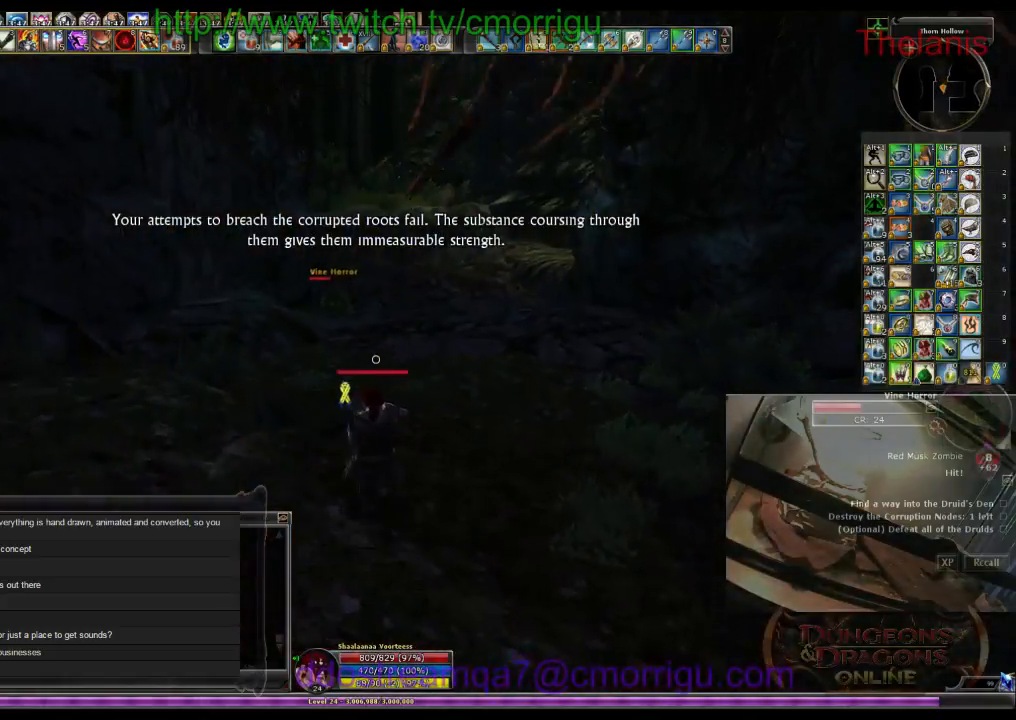
{"keys": ["w"], "events": []}
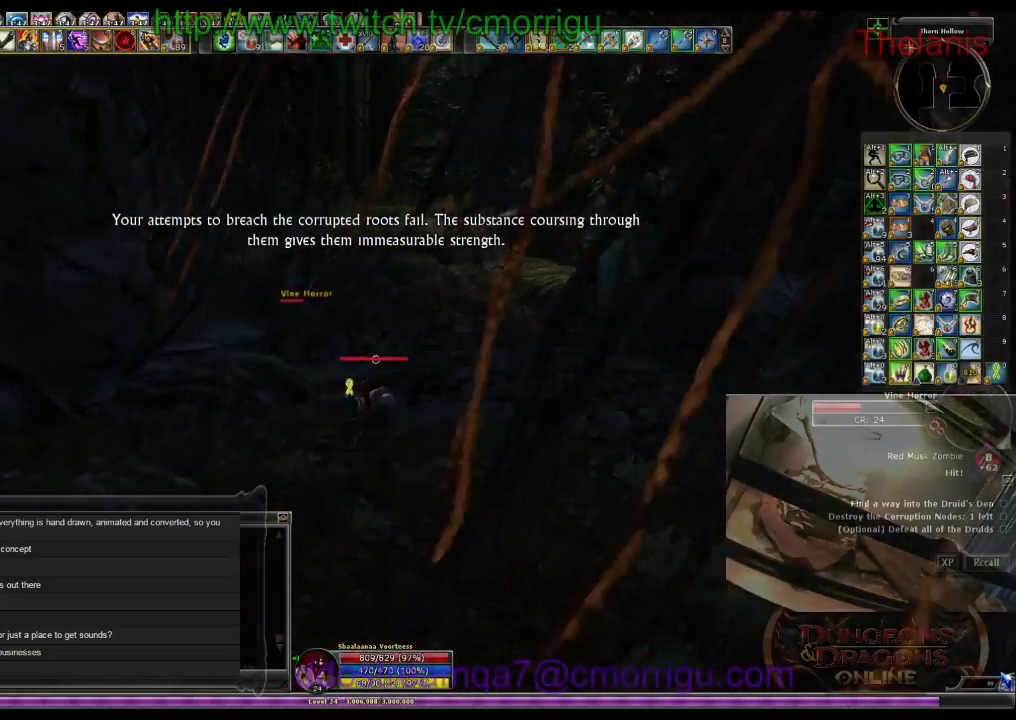
{"keys": ["w"], "events": []}
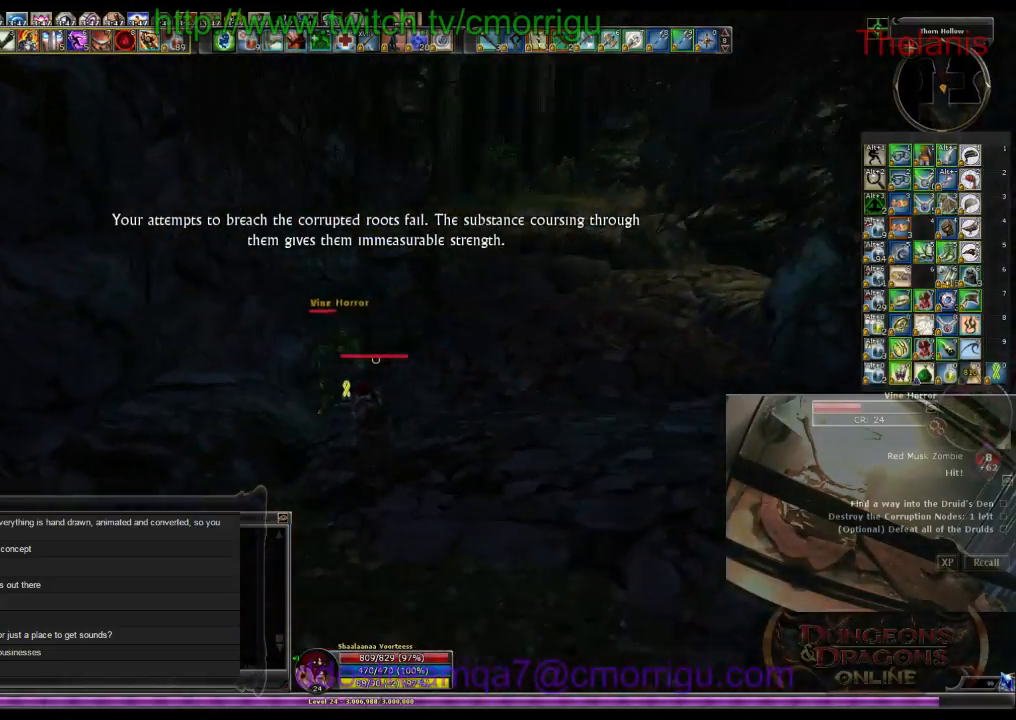
{"keys": [], "events": [[133, "w", "up"]]}
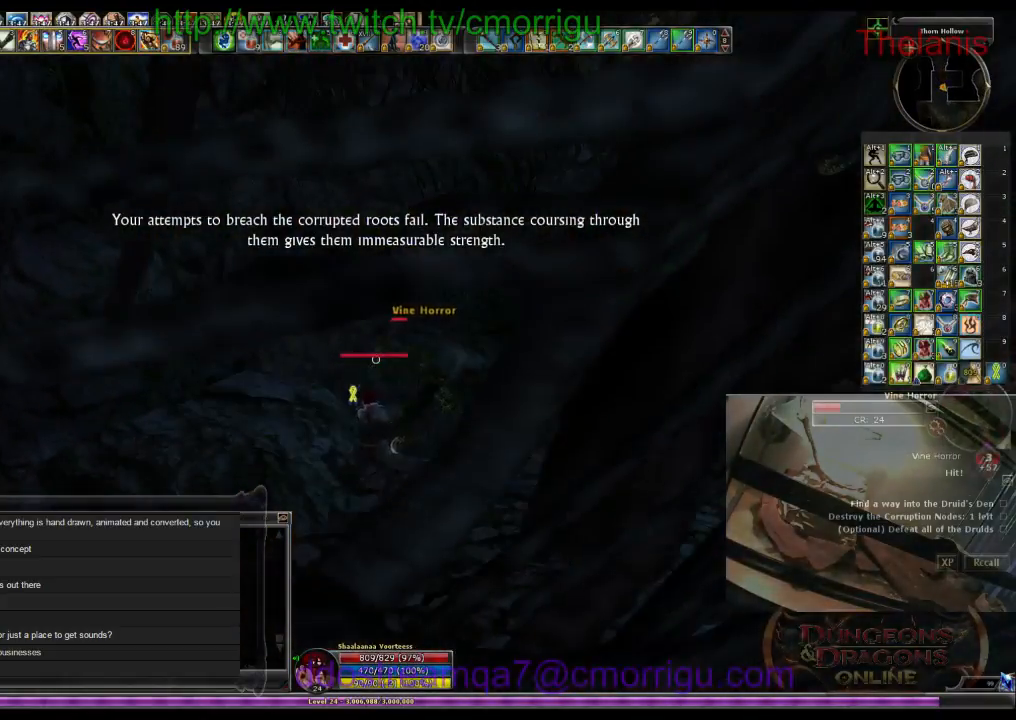
{"keys": [], "events": []}
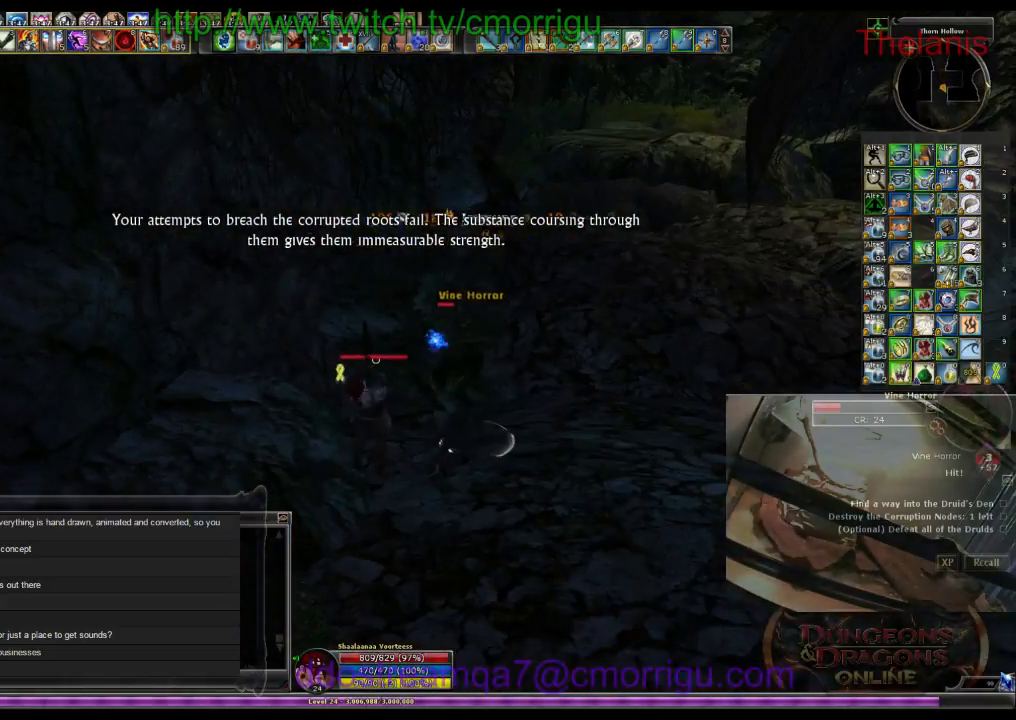
{"keys": ["1"], "events": [[400, "1", "down"]]}
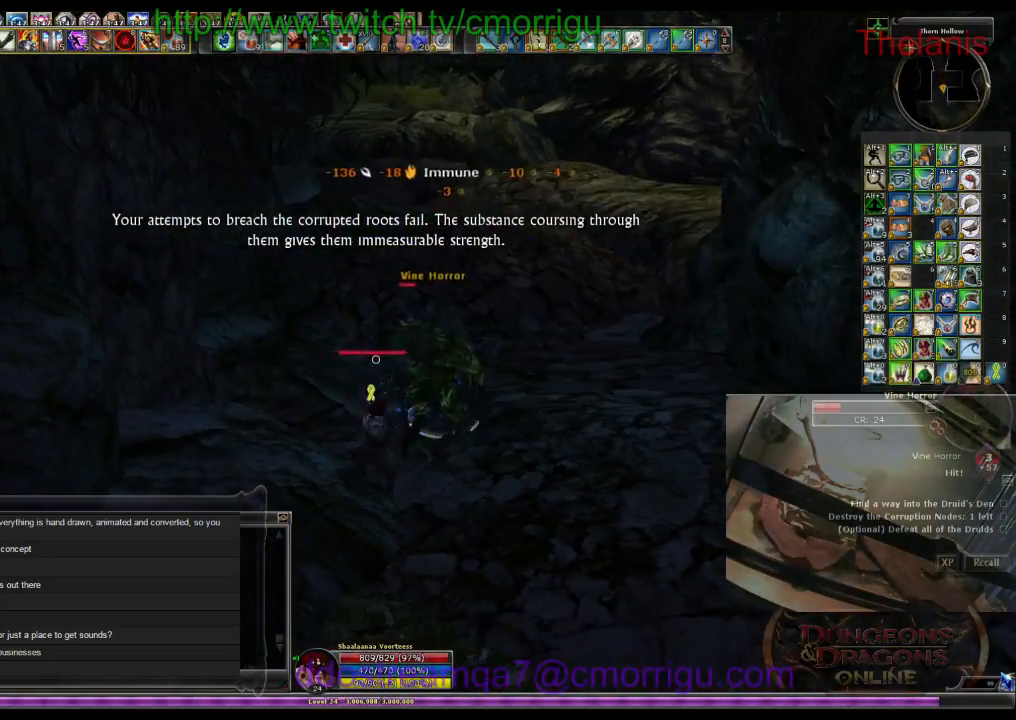
{"keys": ["2"], "events": [[33, "d", "down"], [66, "1", "up"], [200, "d", "up"], [433, "2", "down"]]}